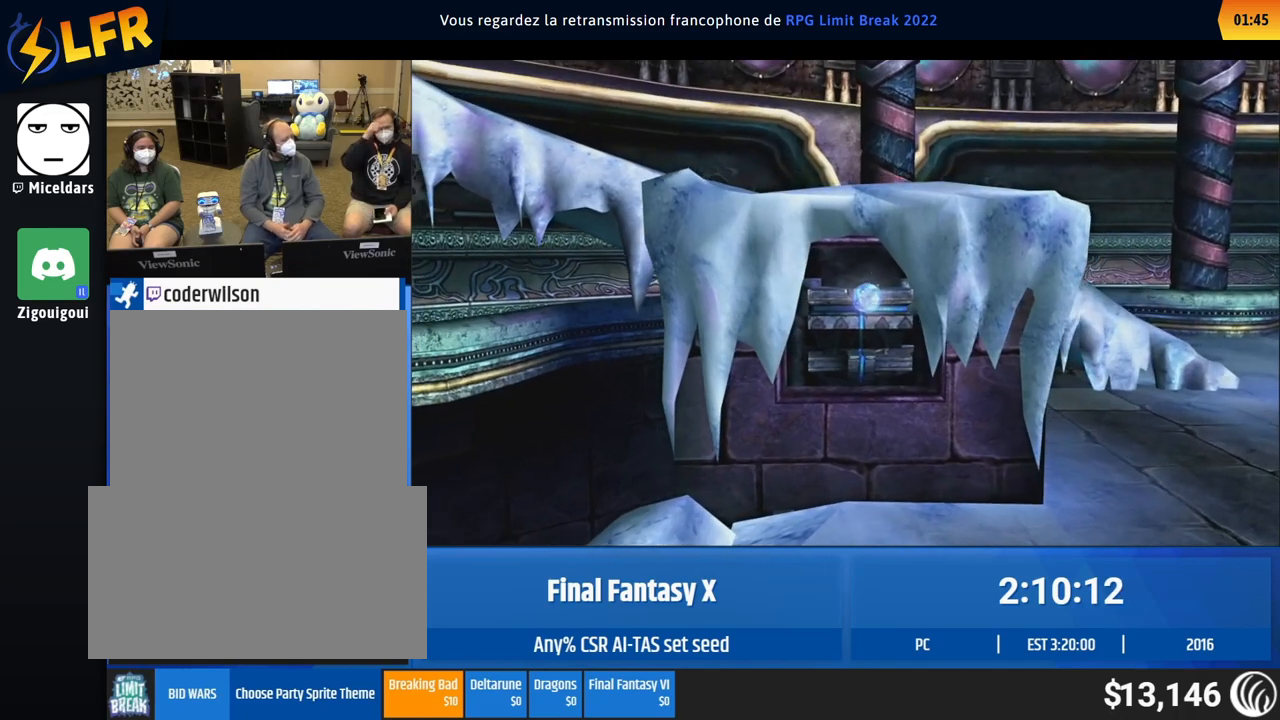
Gameplay with a controller (Xbox layout); each line is a JSON object with the inputs held at the frame after it. "events" lists button and stick changes between this image and that frame as [ms after this image, input, new state], when the widget could be followed in between. Not read: L1 L3 R1 R3 right_stick.
{"buttons": [], "left_stick": "right", "events": [[450, "left_stick", "right"]]}
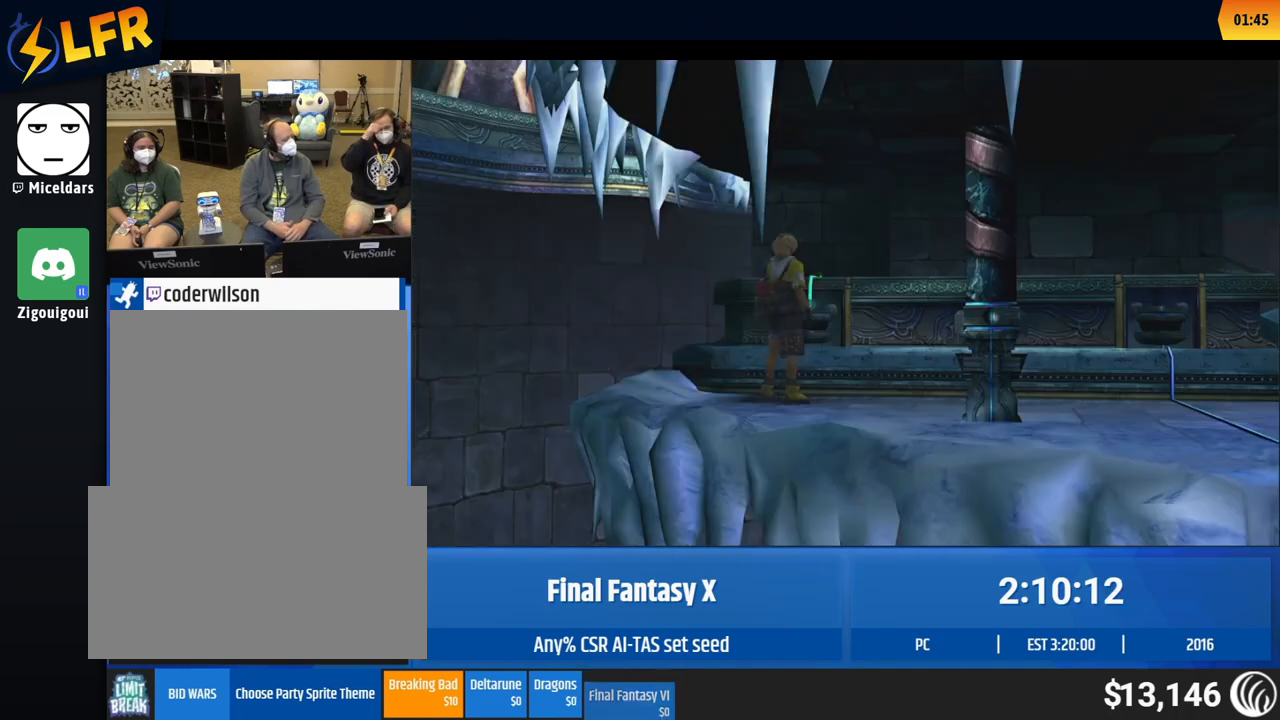
{"buttons": [], "left_stick": "right", "events": []}
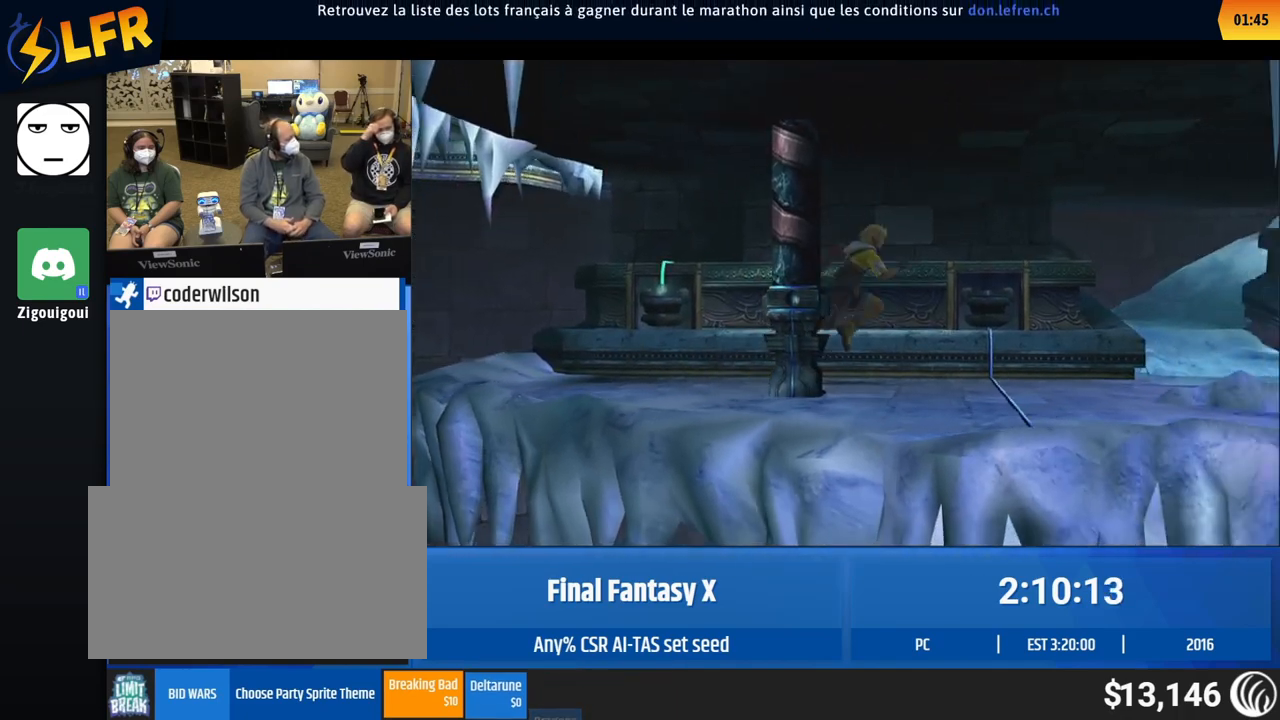
{"buttons": [], "left_stick": "right", "events": []}
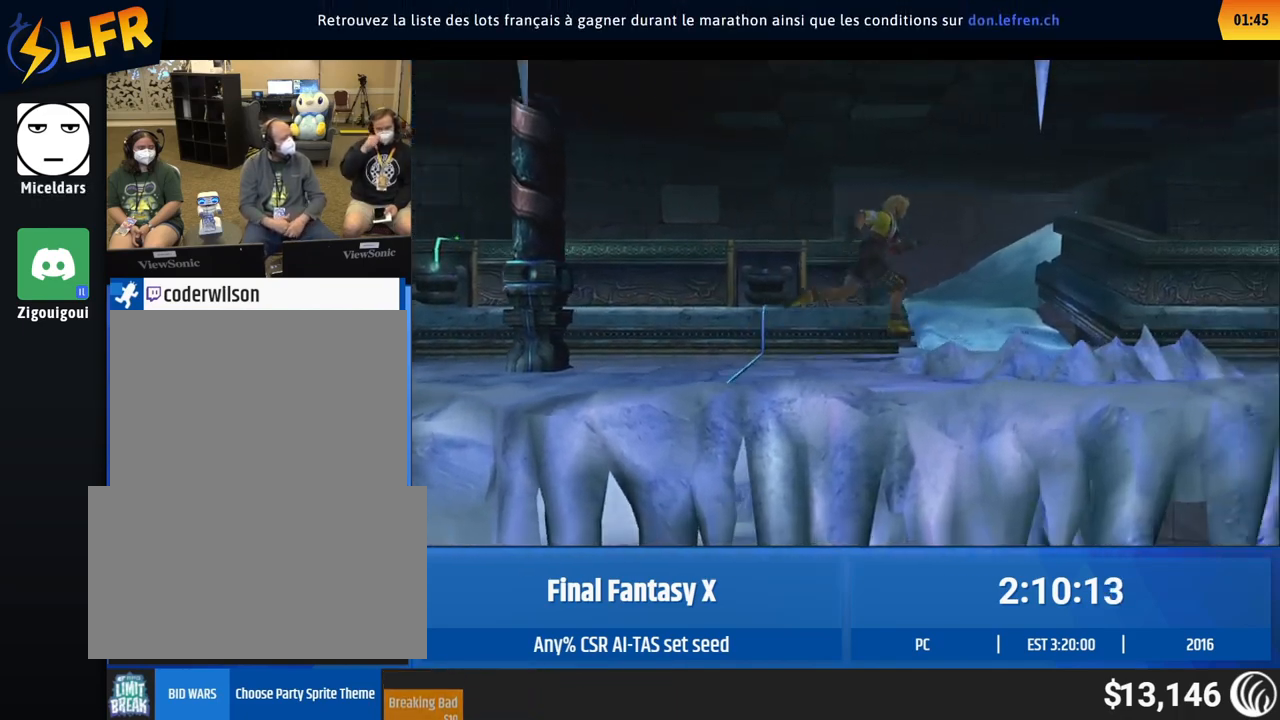
{"buttons": [], "left_stick": "up", "events": [[117, "left_stick", "up-right"], [233, "left_stick", "up"]]}
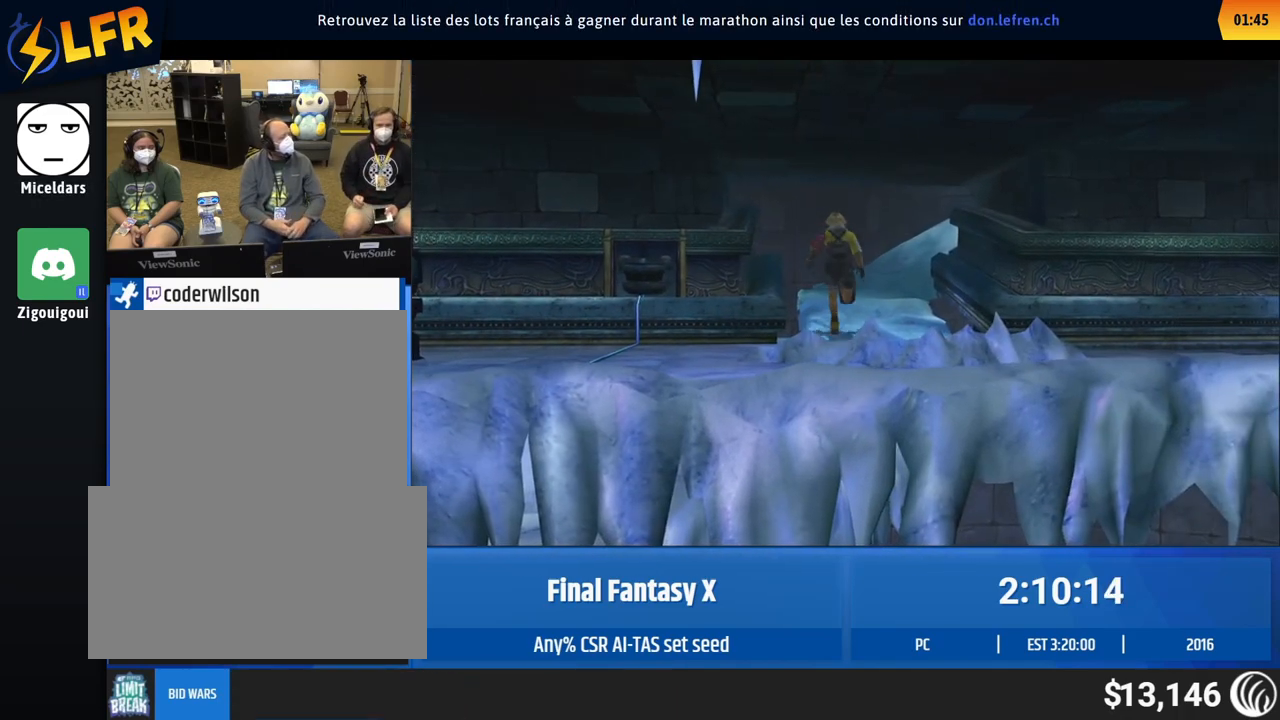
{"buttons": [], "left_stick": "up", "events": []}
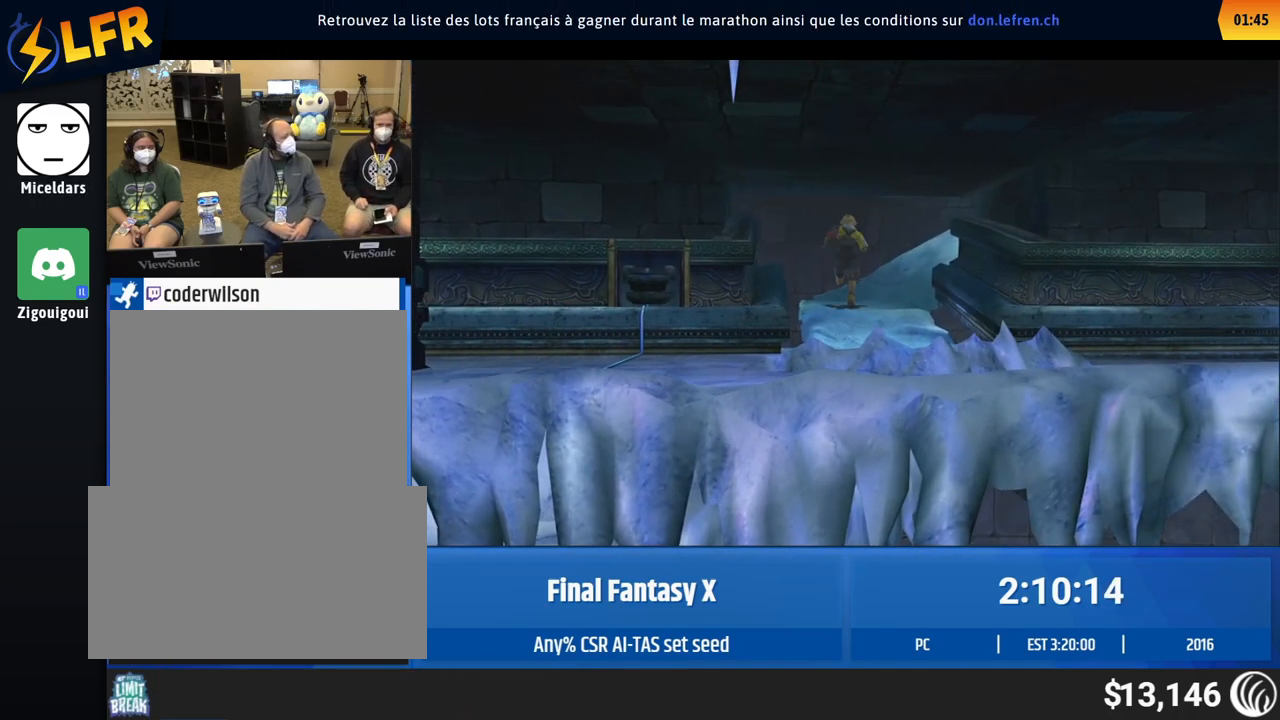
{"buttons": [], "left_stick": "right", "events": [[467, "left_stick", "right"]]}
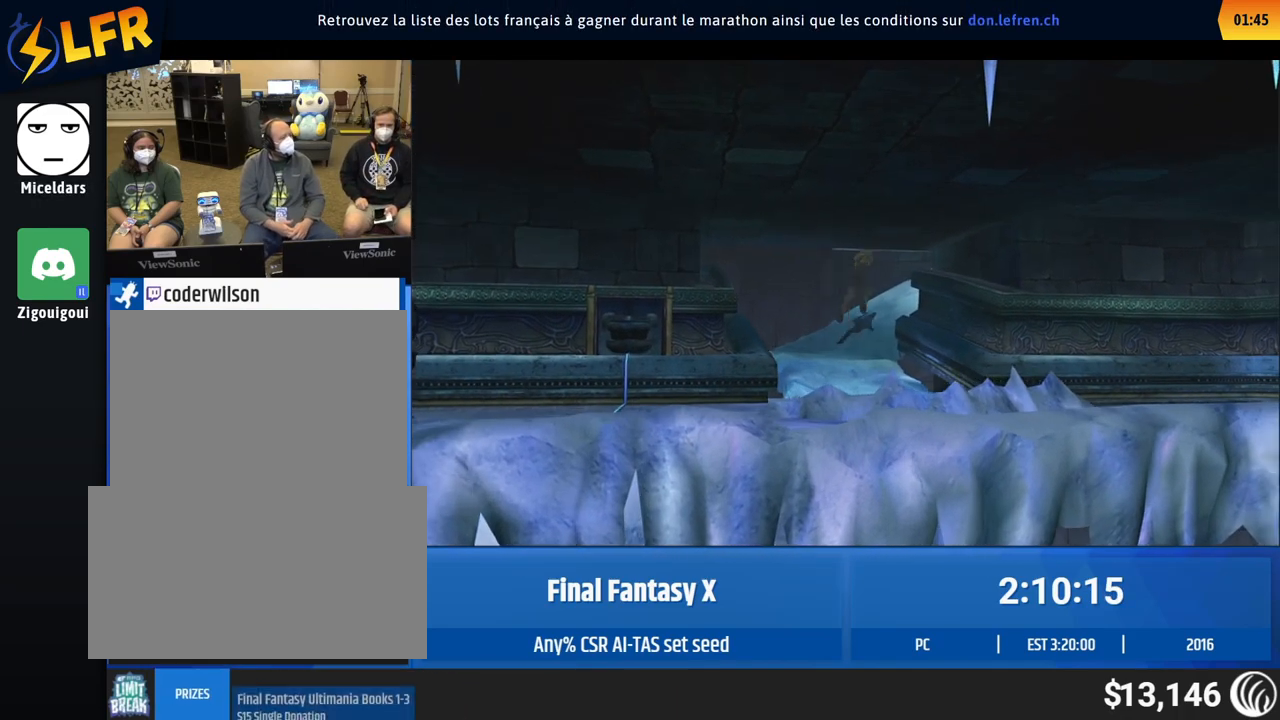
{"buttons": [], "left_stick": "down", "events": [[500, "left_stick", "down"]]}
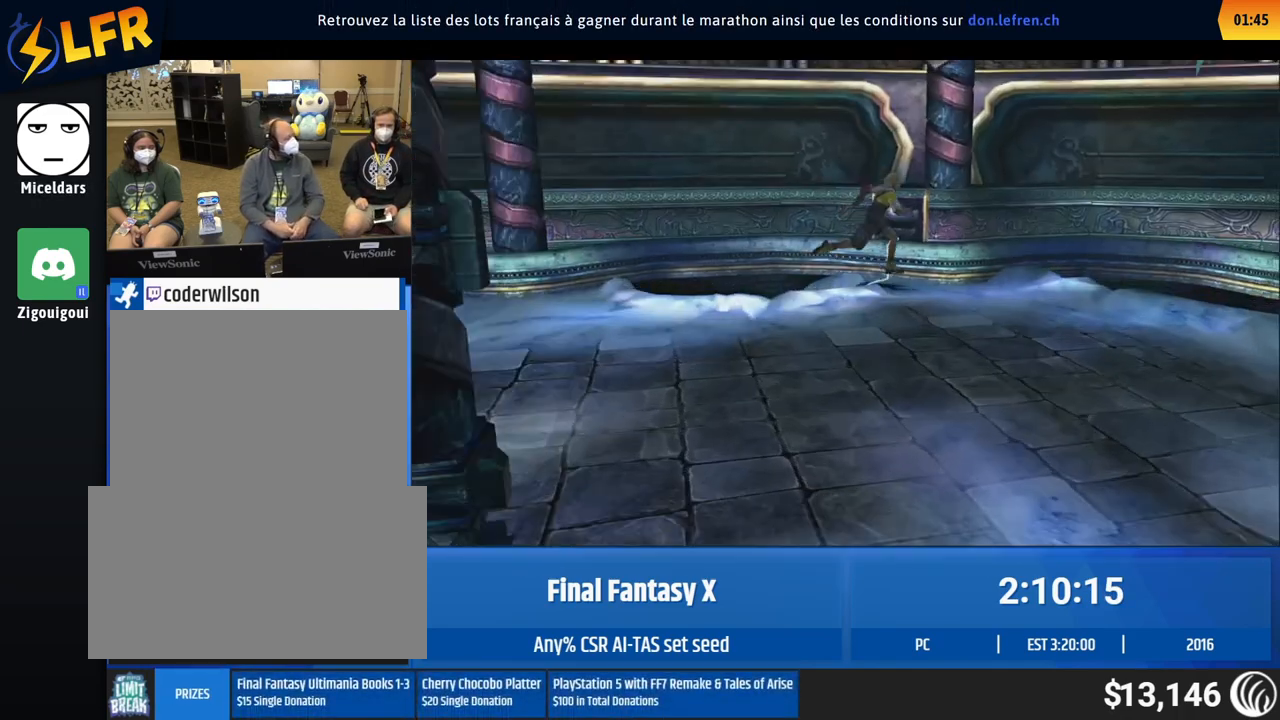
{"buttons": [], "left_stick": "down-left", "events": [[283, "left_stick", "down-left"]]}
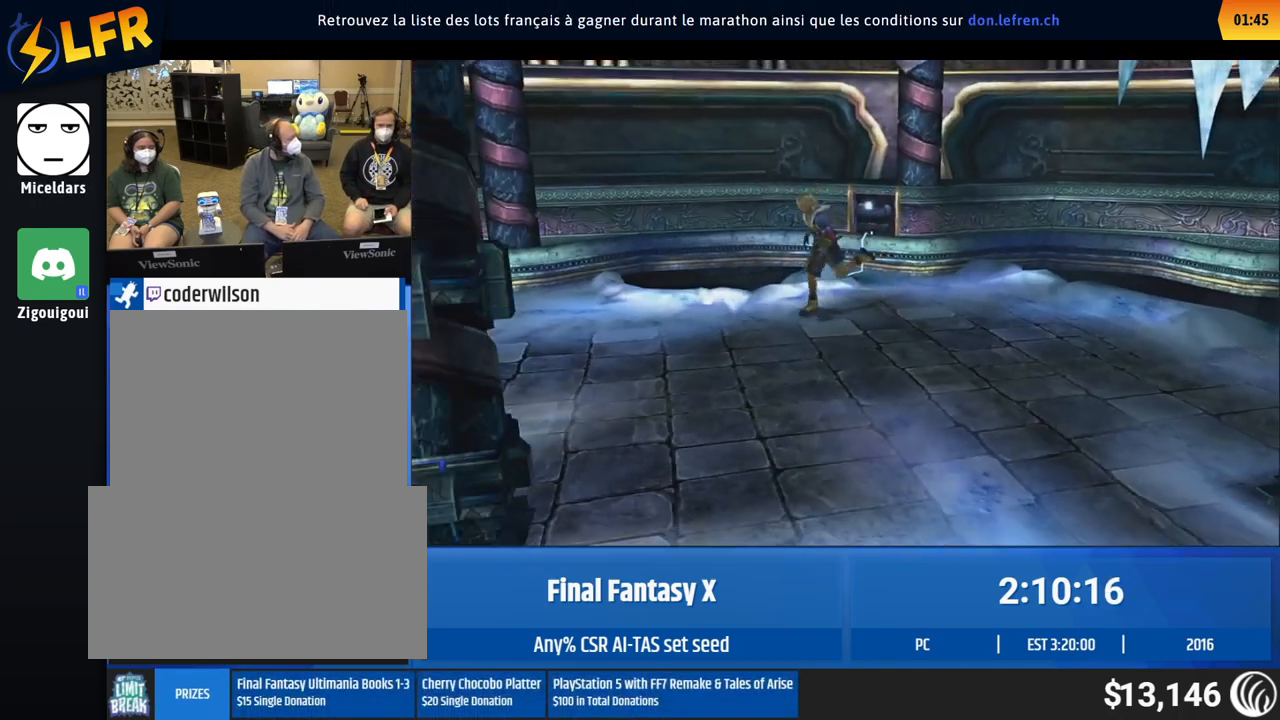
{"buttons": [], "left_stick": "down-left", "events": []}
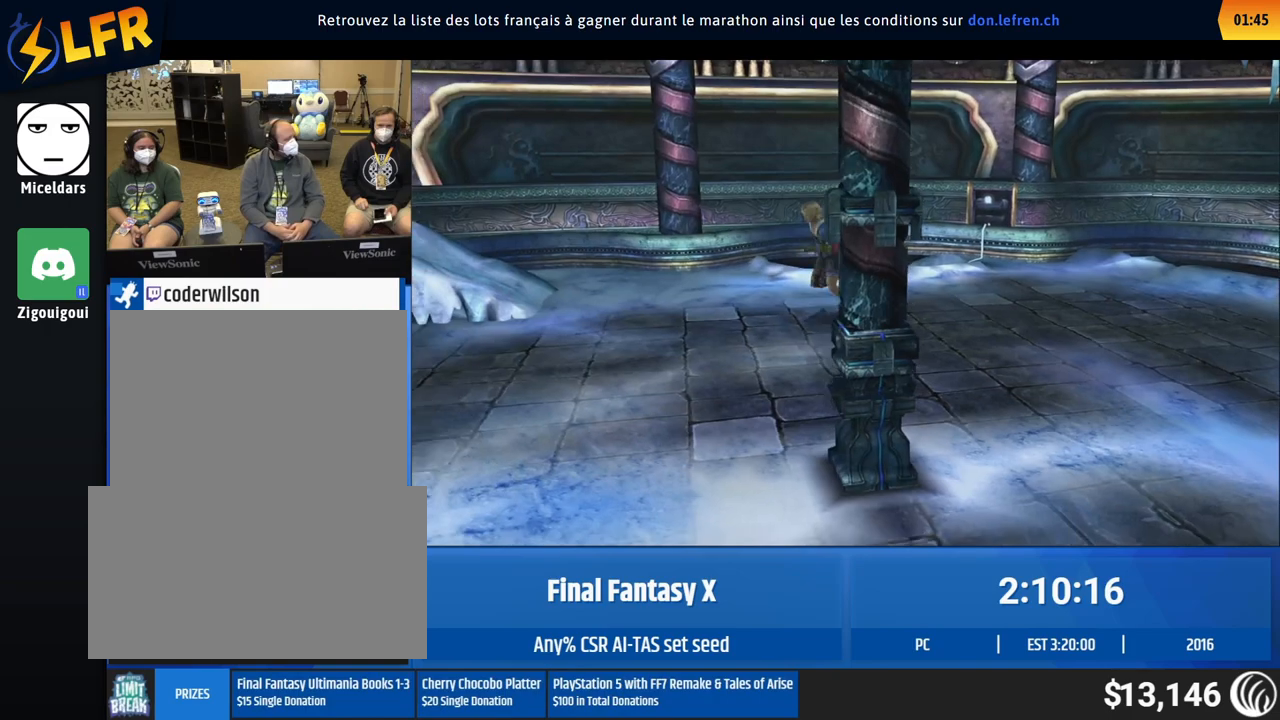
{"buttons": [], "left_stick": "down-left", "events": []}
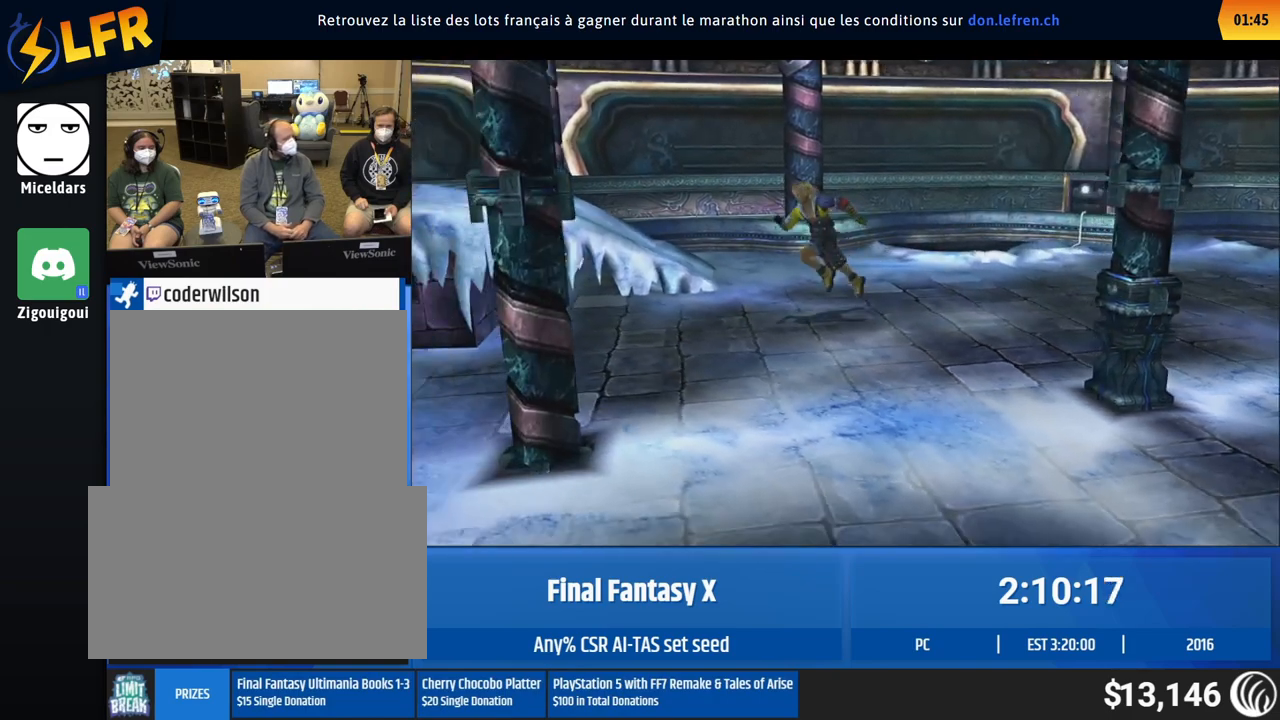
{"buttons": [], "left_stick": "down-left", "events": []}
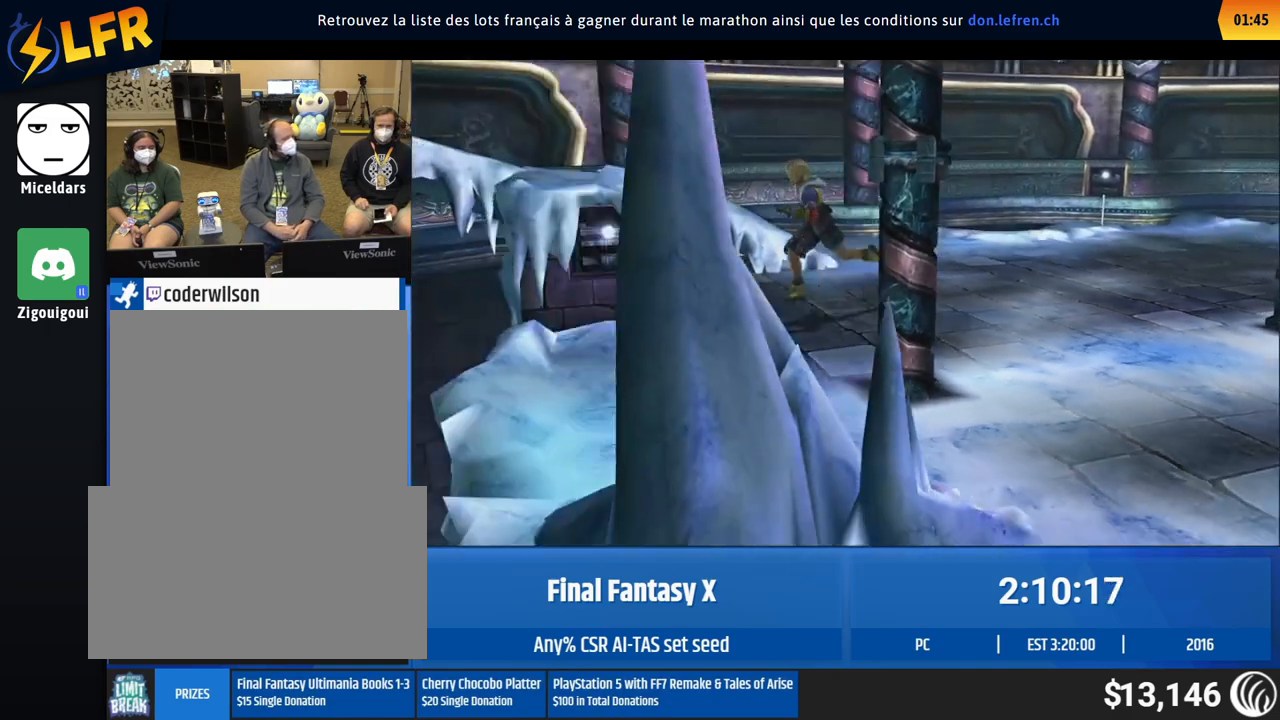
{"buttons": [], "left_stick": "center", "events": [[333, "left_stick", "up-left"], [433, "left_stick", "center"]]}
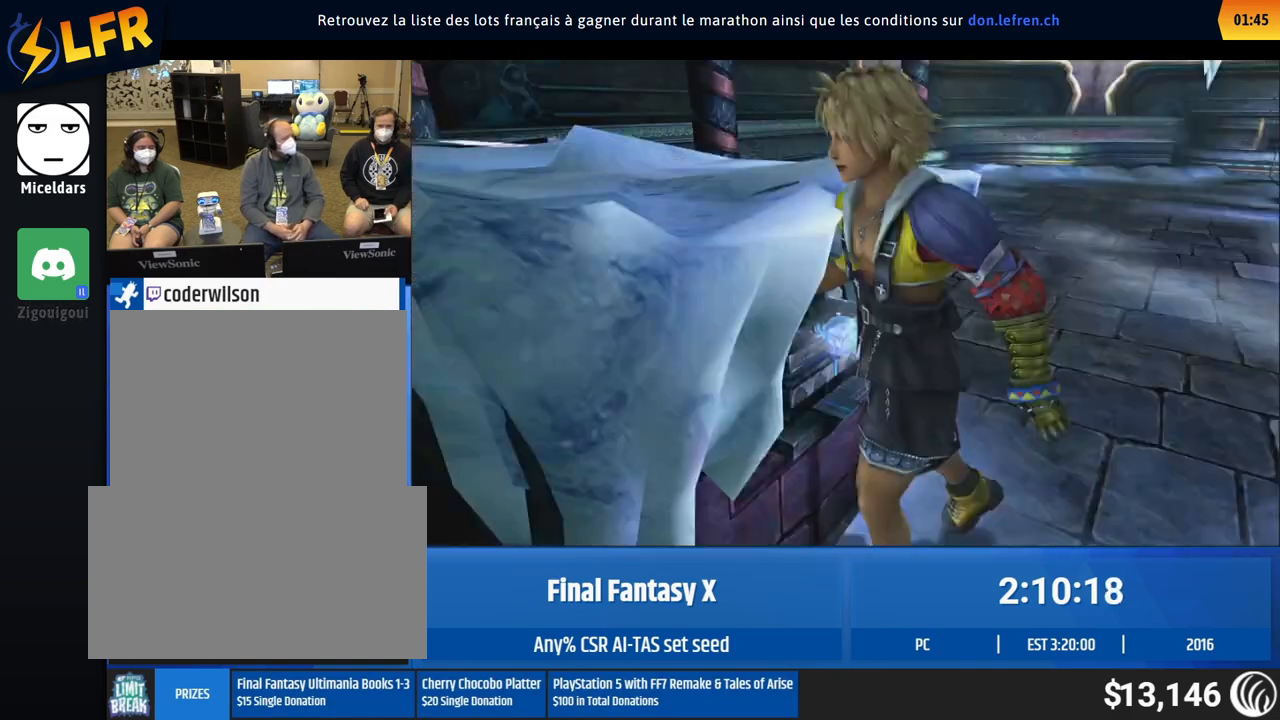
{"buttons": [], "left_stick": "center", "events": []}
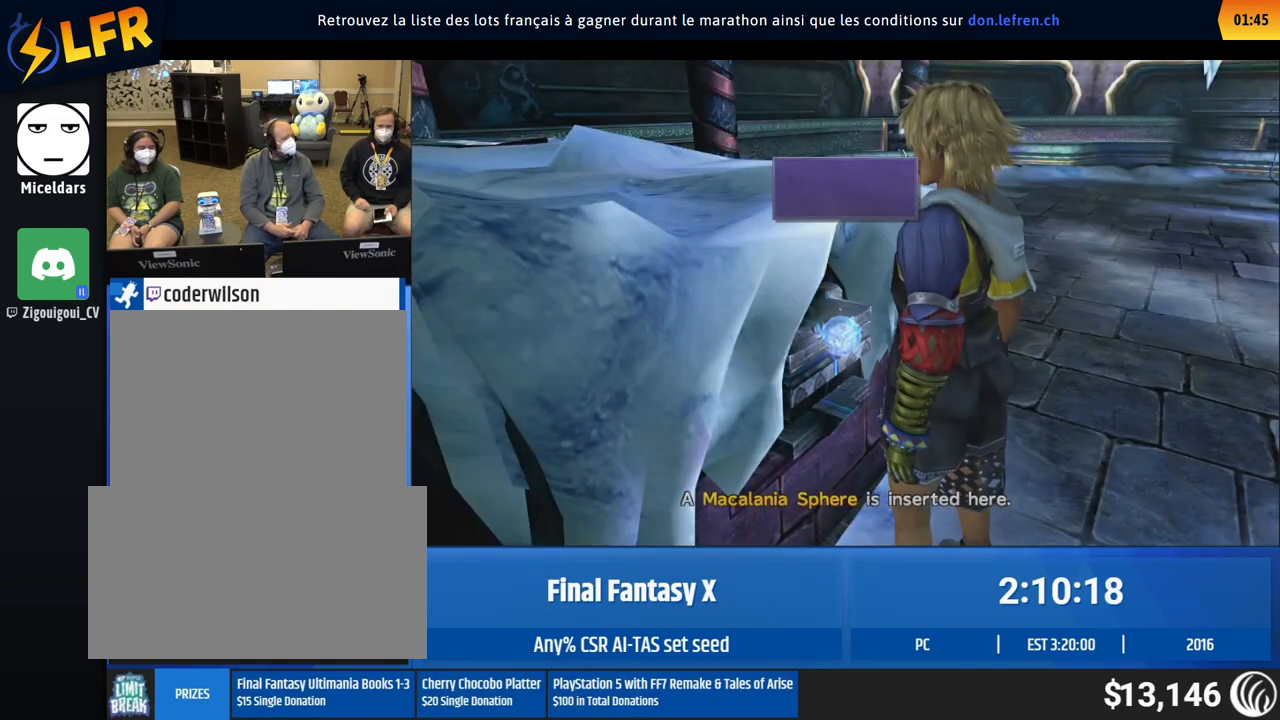
{"buttons": [], "left_stick": "center", "events": []}
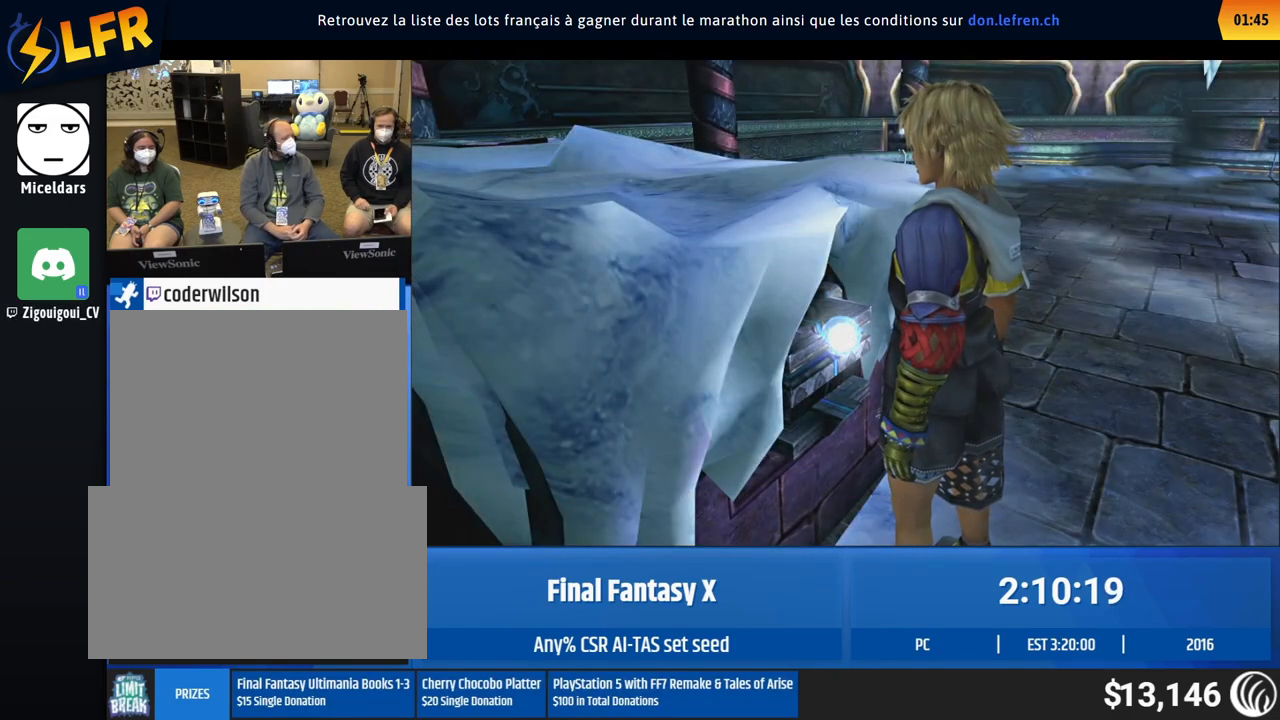
{"buttons": [], "left_stick": "center", "events": []}
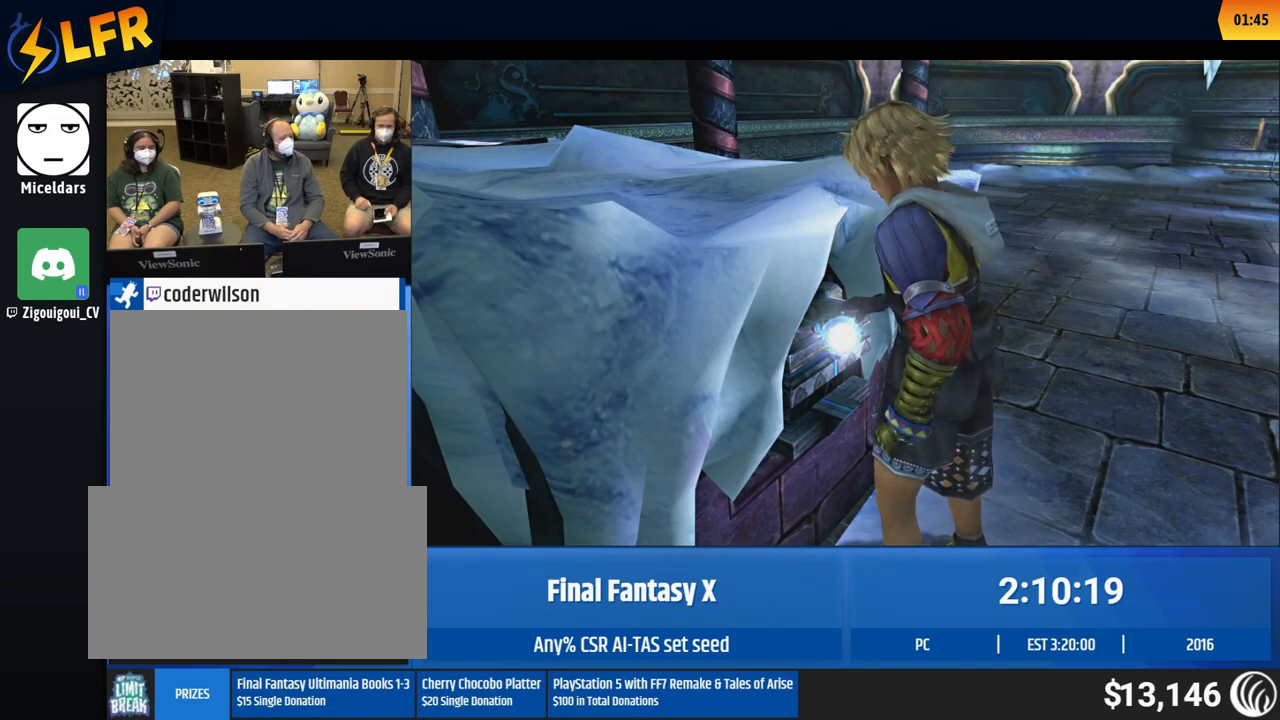
{"buttons": [], "left_stick": "center", "events": []}
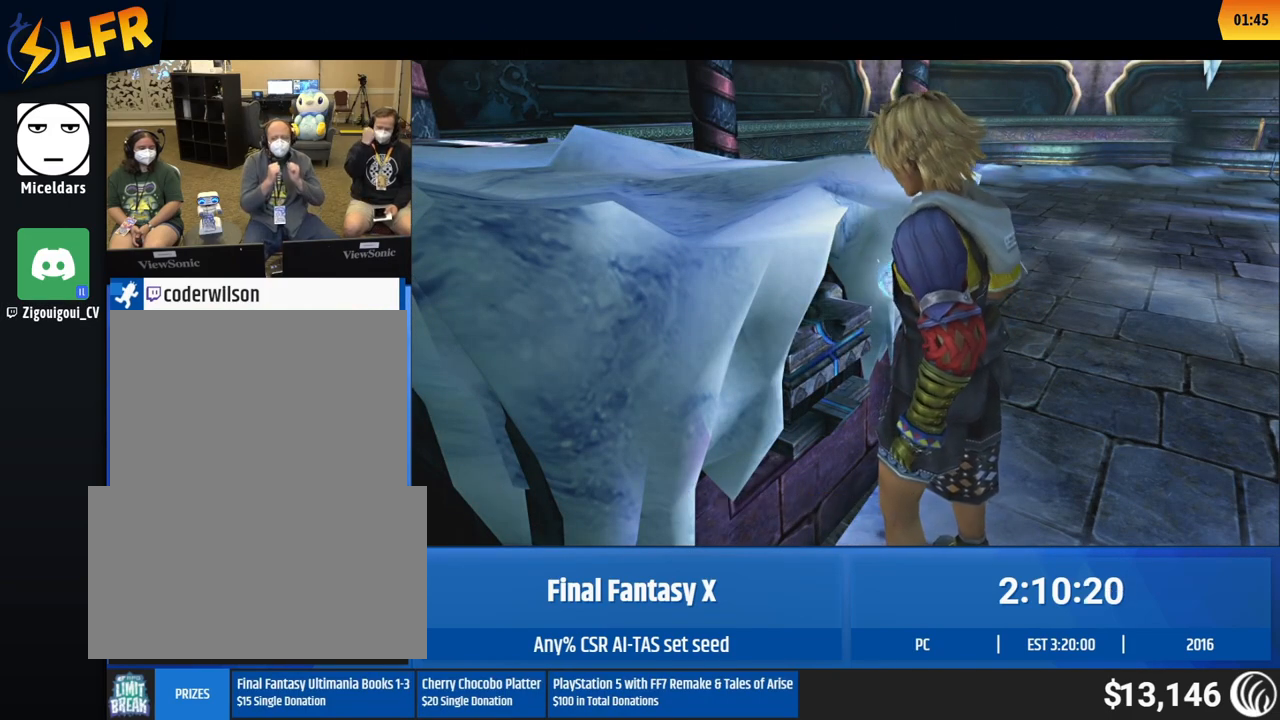
{"buttons": [], "left_stick": "center", "events": []}
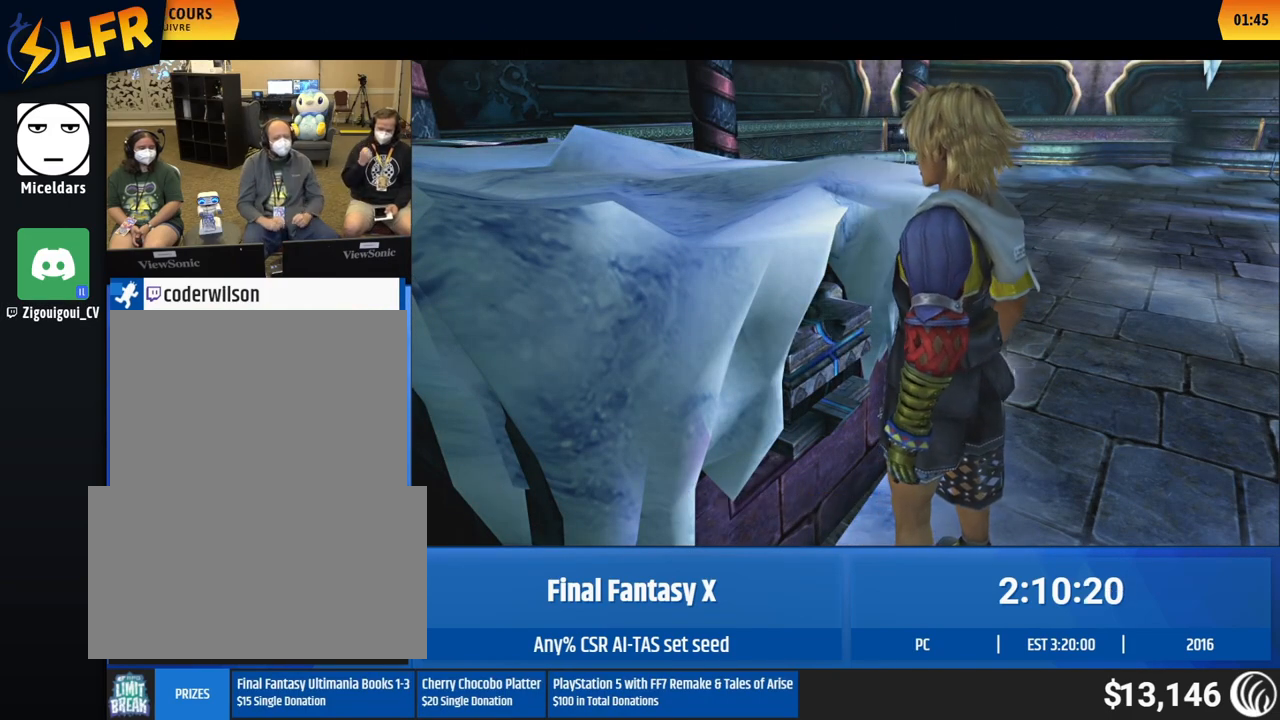
{"buttons": [], "left_stick": "up-right", "events": [[217, "left_stick", "up-right"]]}
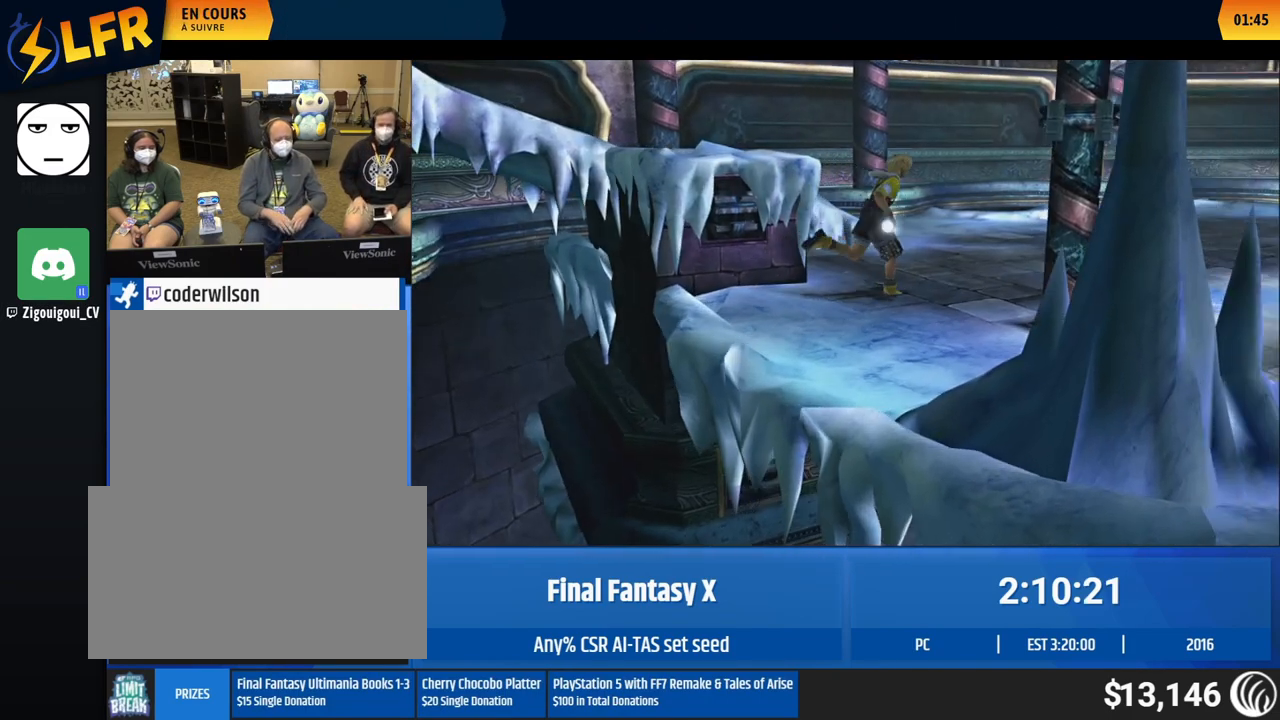
{"buttons": [], "left_stick": "up-right", "events": []}
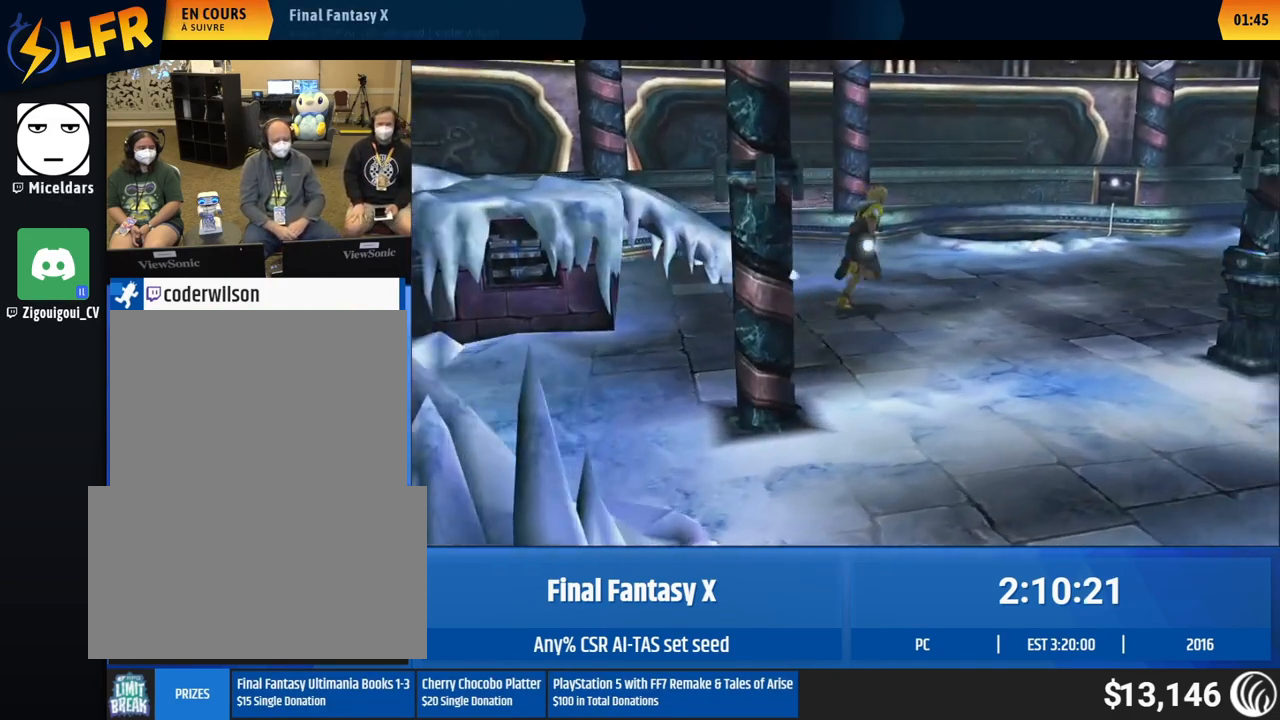
{"buttons": [], "left_stick": "up-right", "events": []}
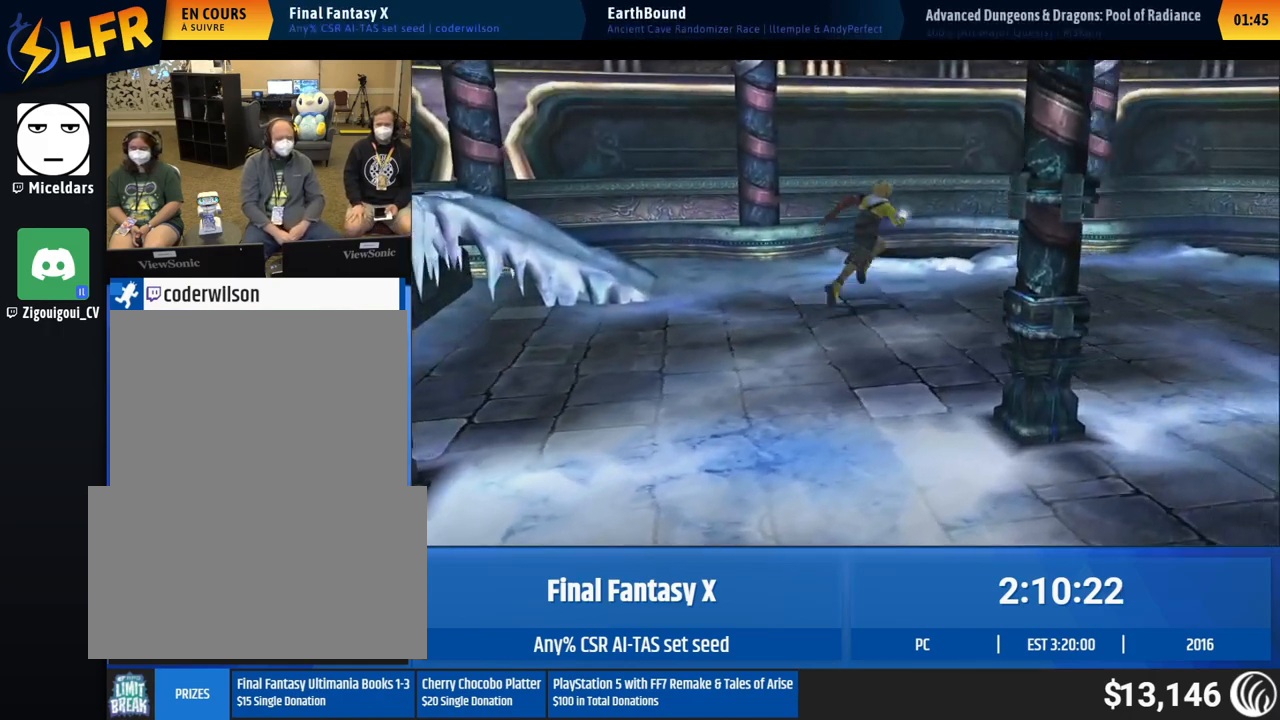
{"buttons": [], "left_stick": "up-right", "events": []}
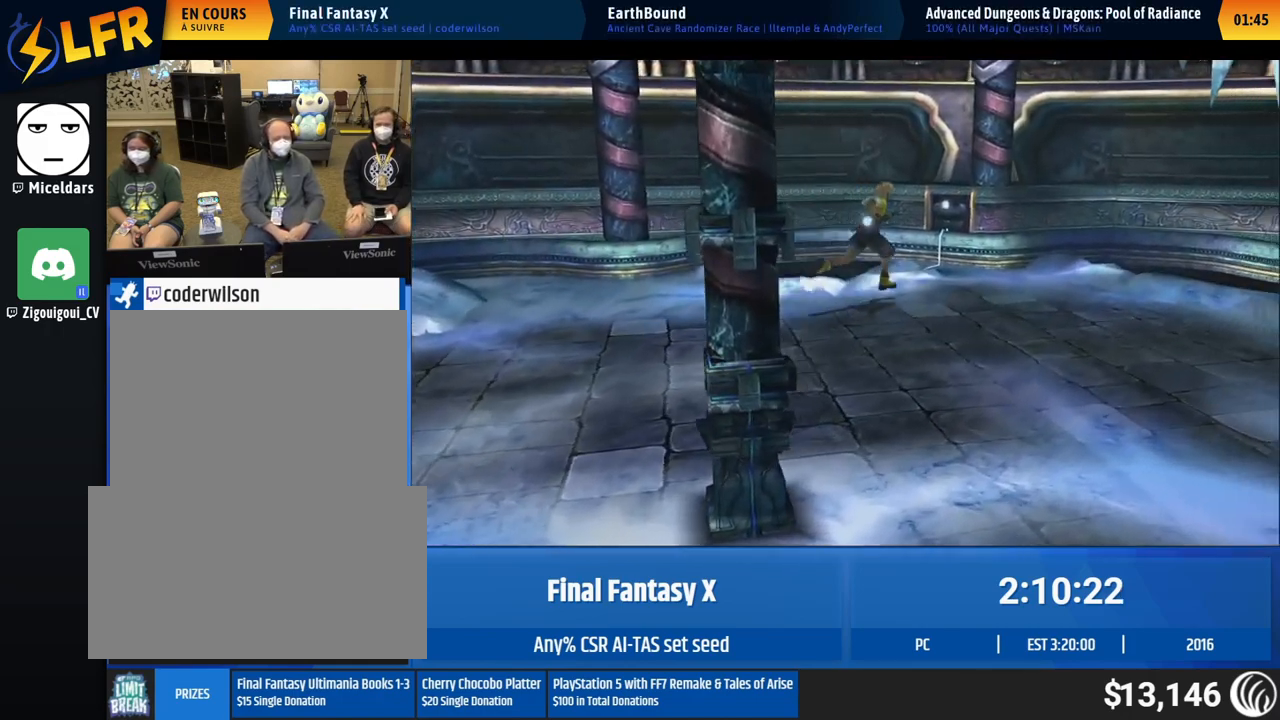
{"buttons": [], "left_stick": "up-left", "events": [[383, "left_stick", "up-left"]]}
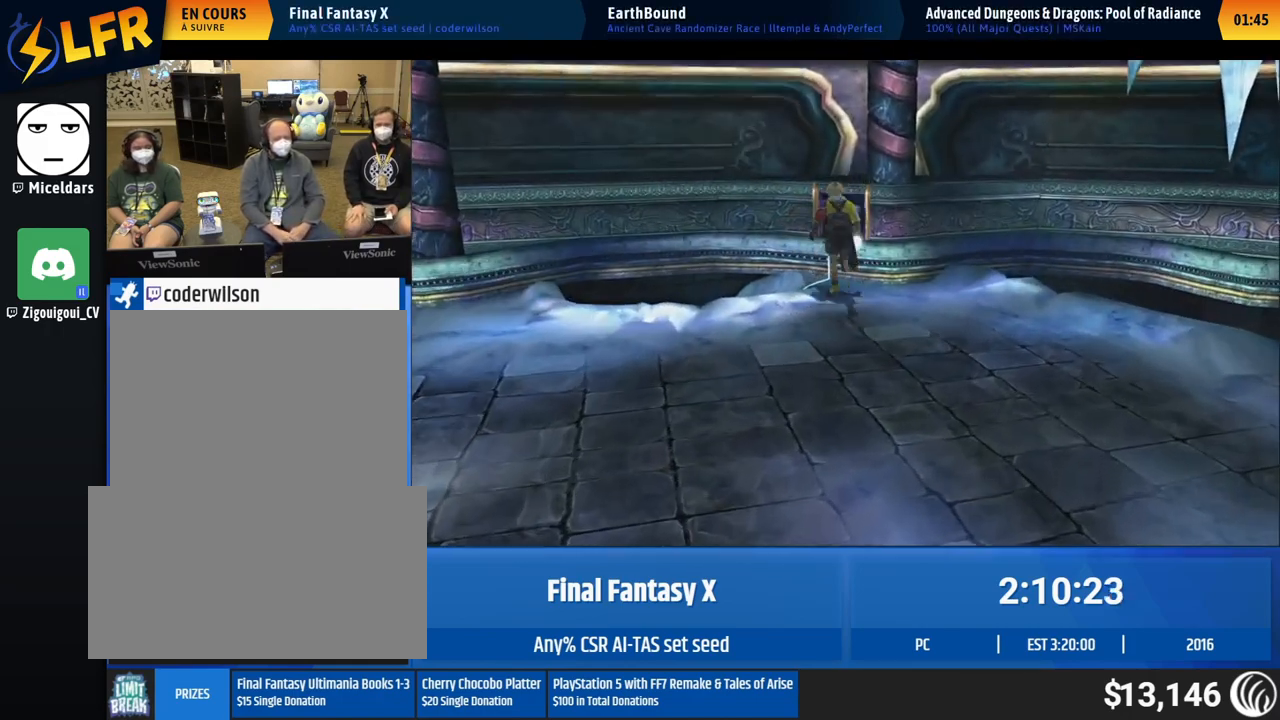
{"buttons": [], "left_stick": "left", "events": [[100, "left_stick", "left"]]}
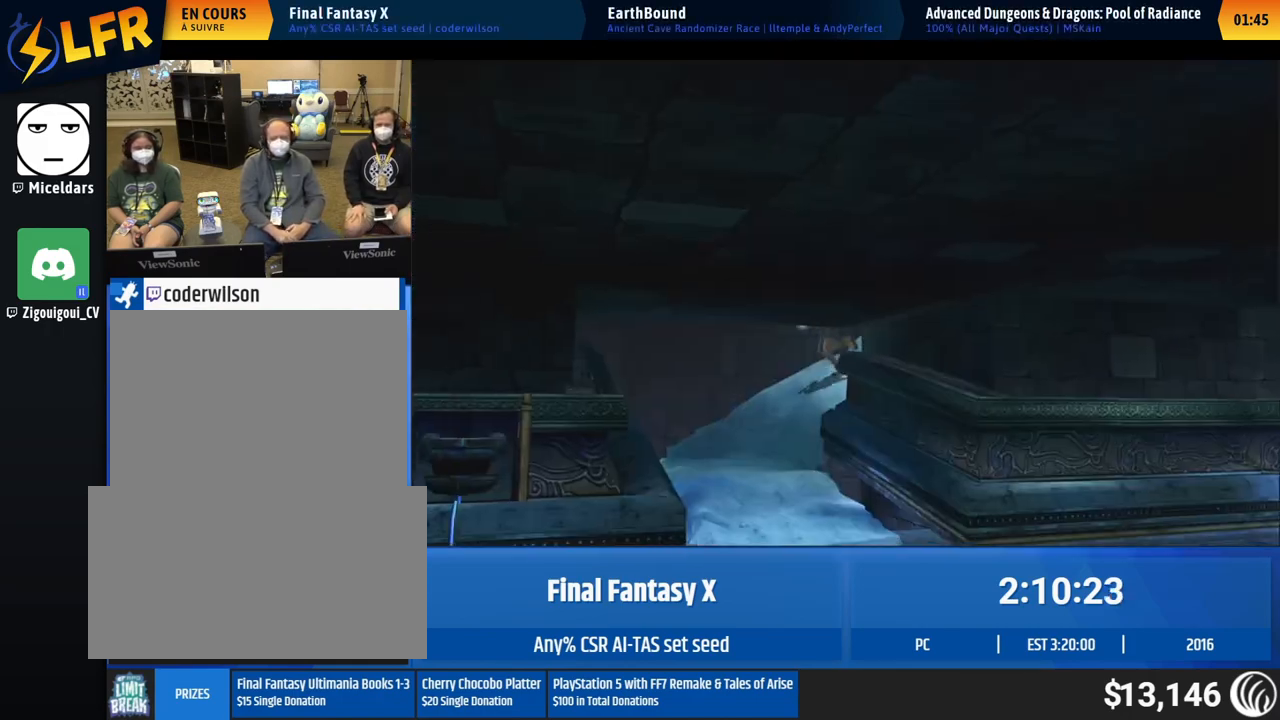
{"buttons": [], "left_stick": "down", "events": [[200, "left_stick", "down"]]}
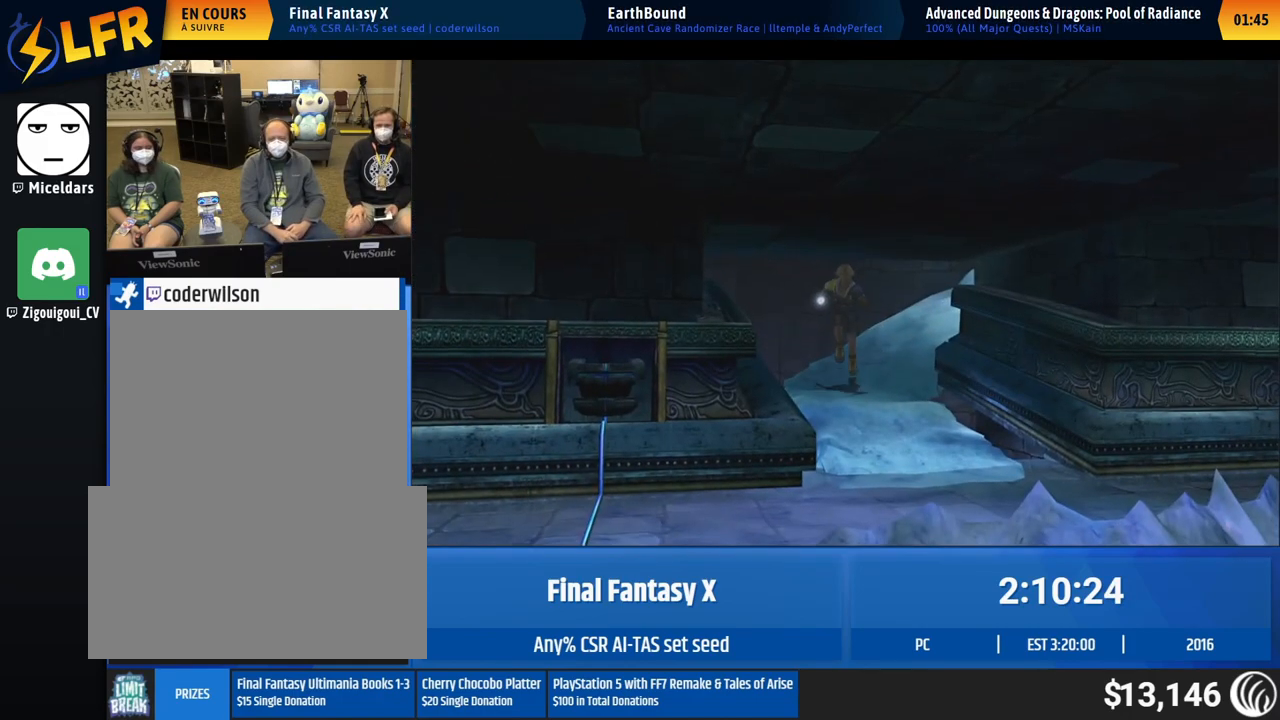
{"buttons": [], "left_stick": "down", "events": []}
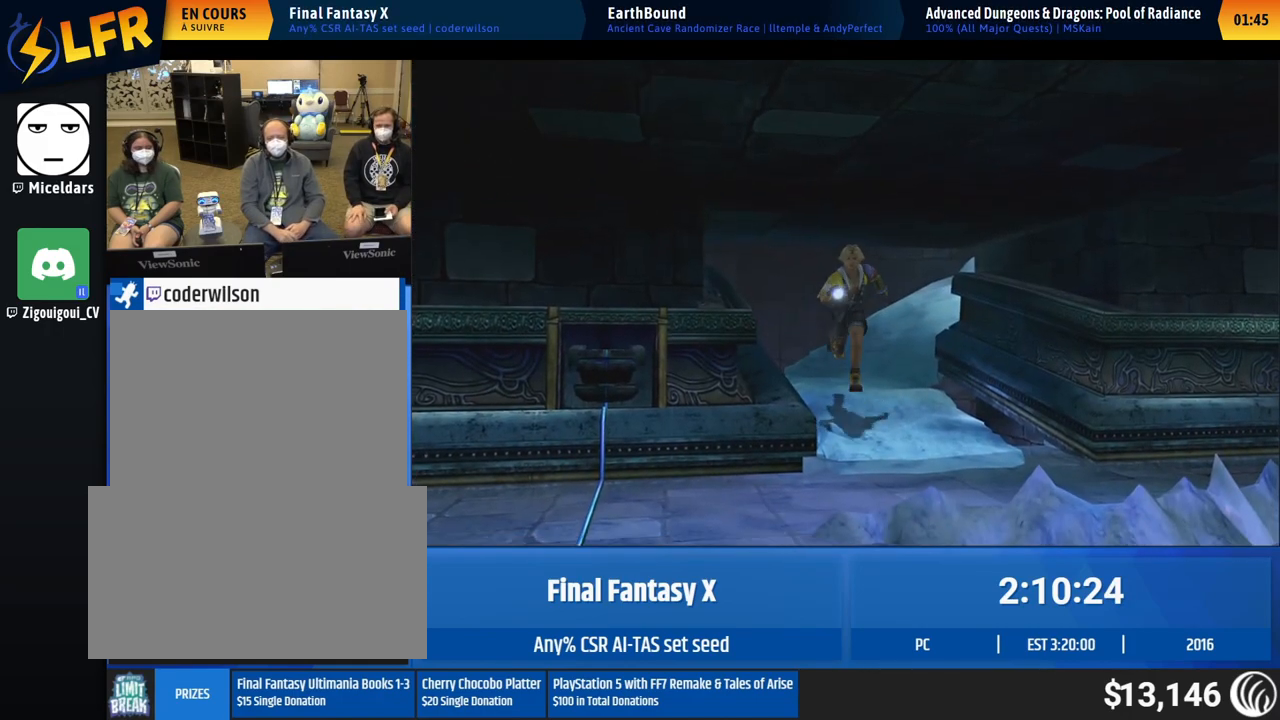
{"buttons": [], "left_stick": "down-left", "events": [[200, "left_stick", "down-right"], [433, "left_stick", "down-left"]]}
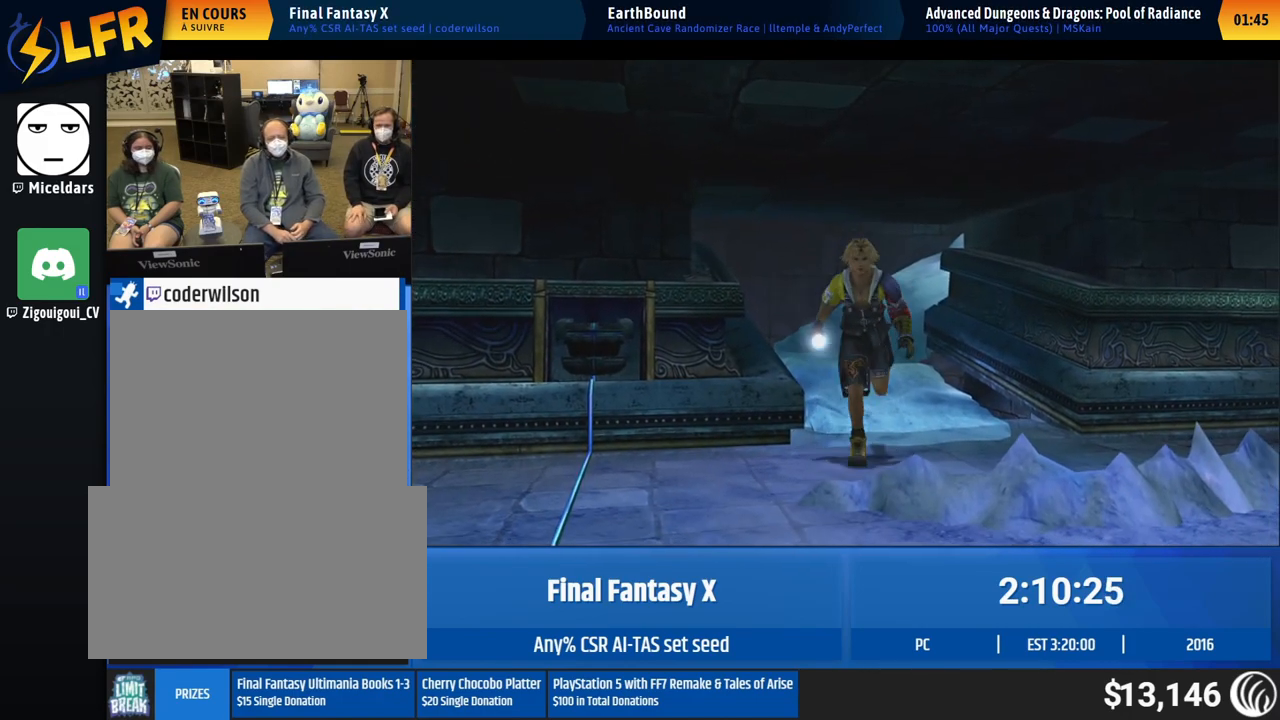
{"buttons": [], "left_stick": "down-left", "events": []}
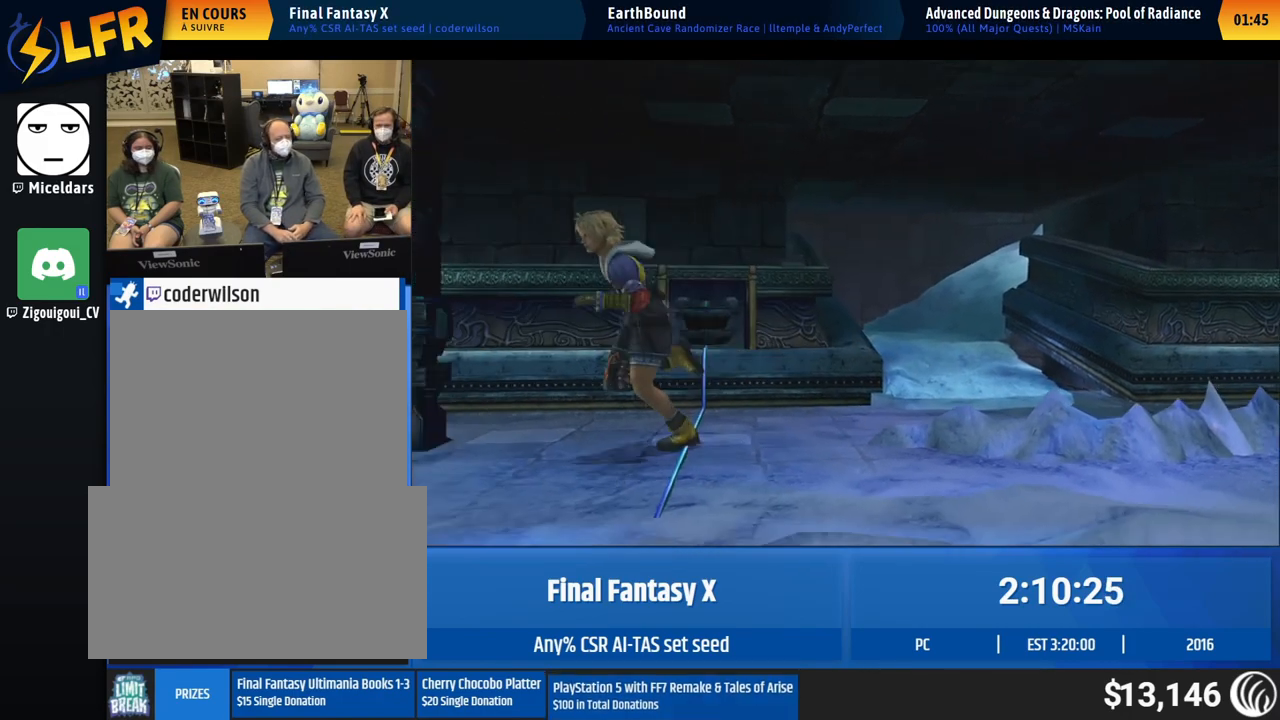
{"buttons": [], "left_stick": "up", "events": [[233, "left_stick", "up"]]}
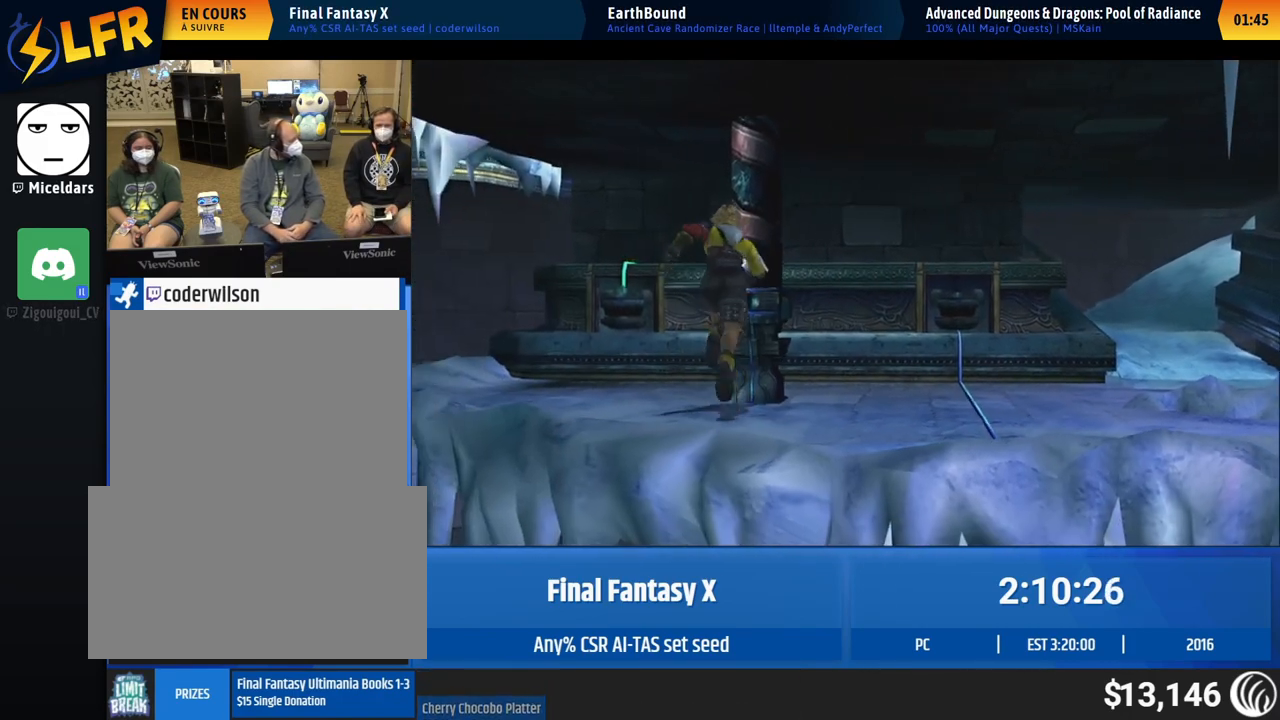
{"buttons": [], "left_stick": "center", "events": [[33, "left_stick", "center"]]}